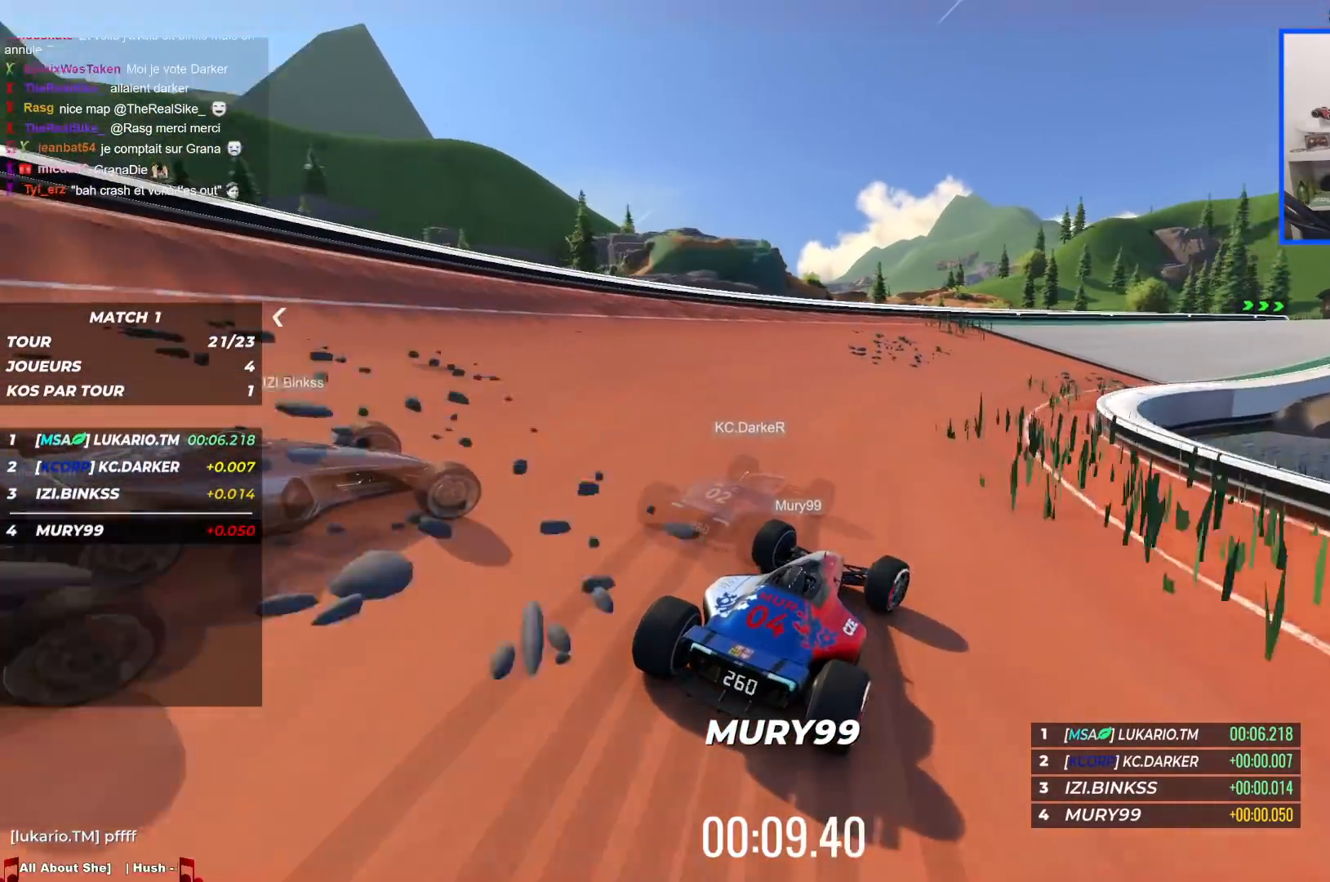
Gameplay with keyboard; each line is a JSON object with the keys held at the frame after it. "events" lists presses ("down") and releases ("up") of "down", "left", "right" and "up" between this image and that frame as [ms after this image, input, new state], when the widget could be followed in between. No other keys are recorded. Mouse input is not recorded.
{"keys": ["up"], "events": [[467, "right", "up"]]}
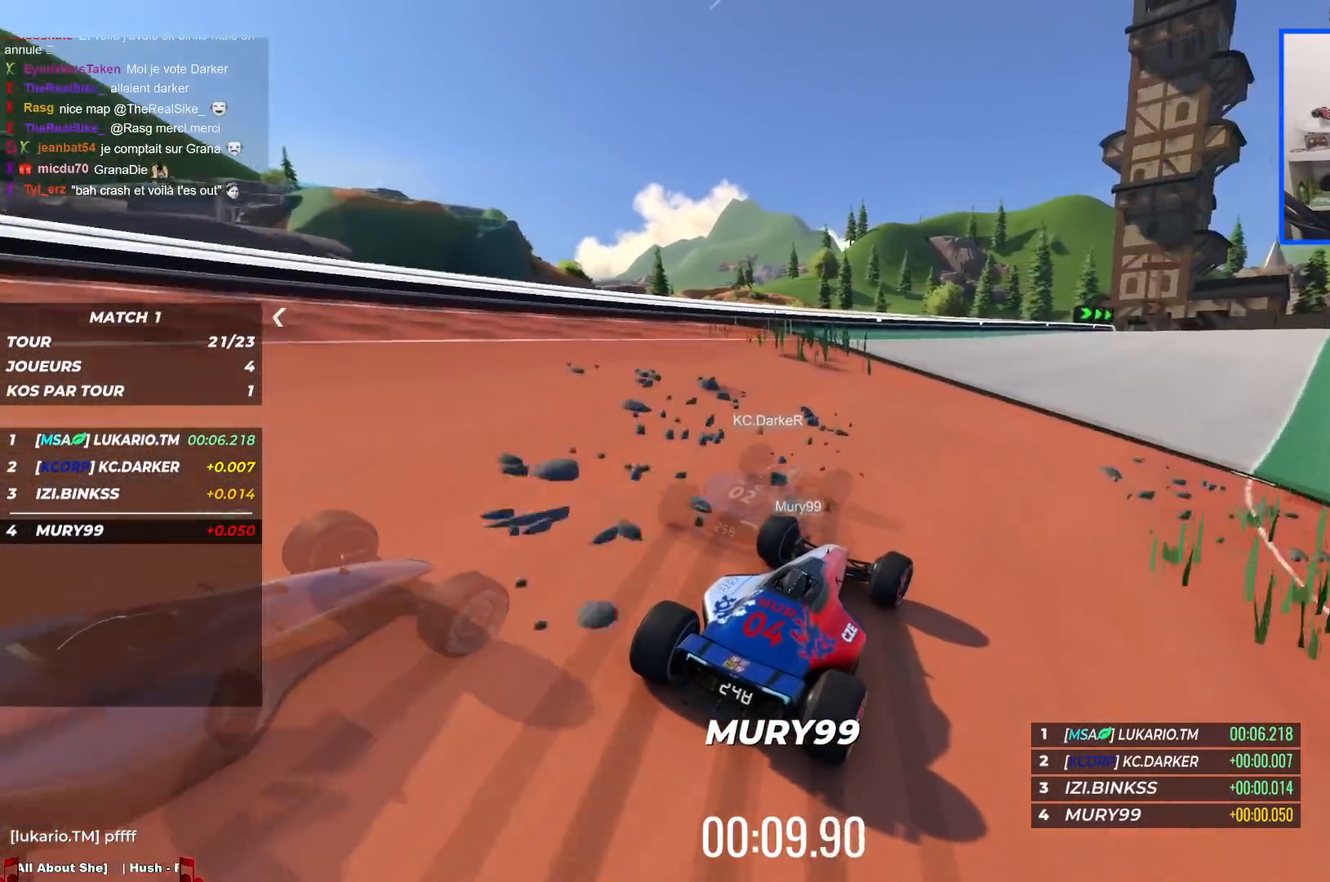
{"keys": ["right", "up"], "events": [[200, "right", "down"]]}
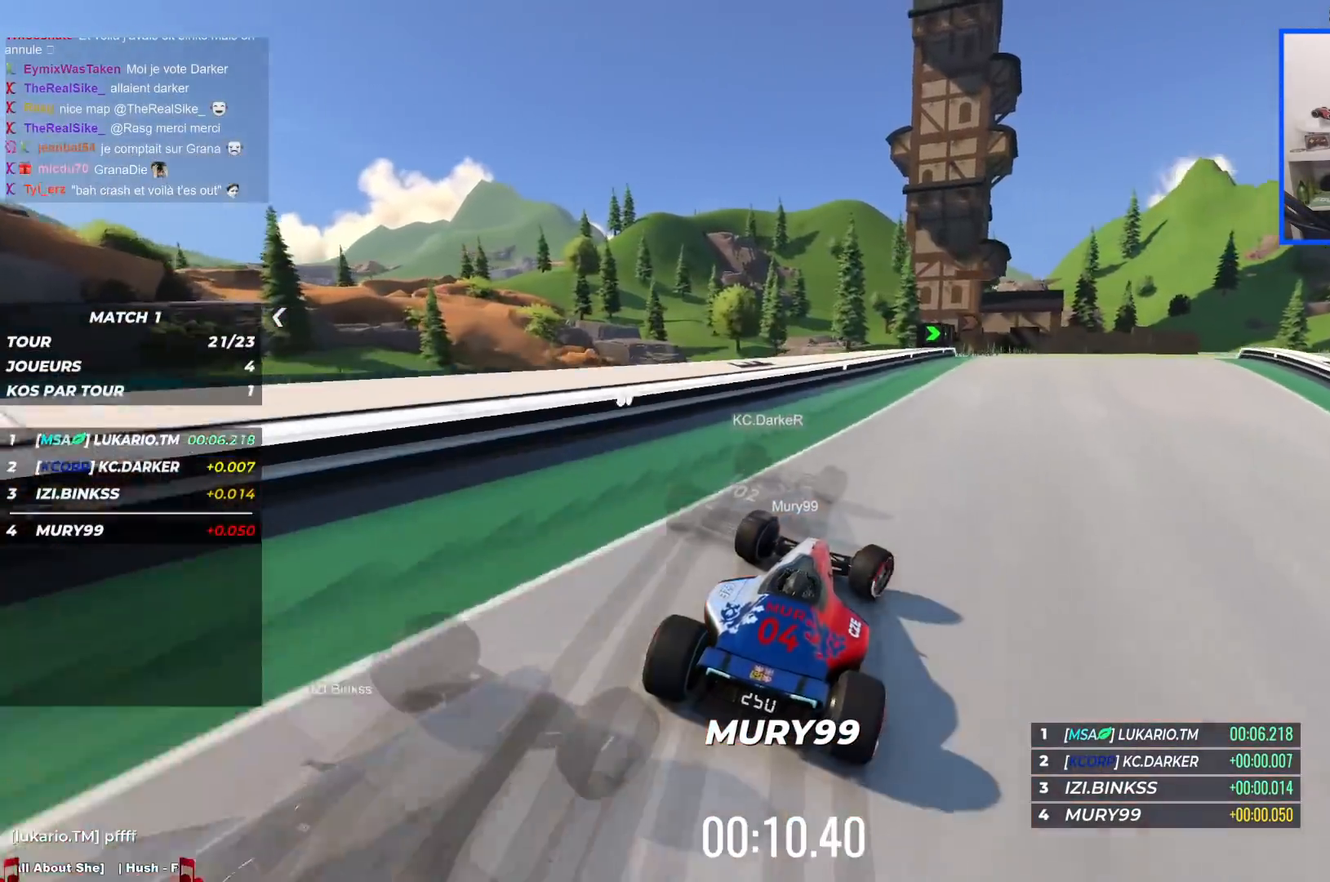
{"keys": ["right", "up"], "events": []}
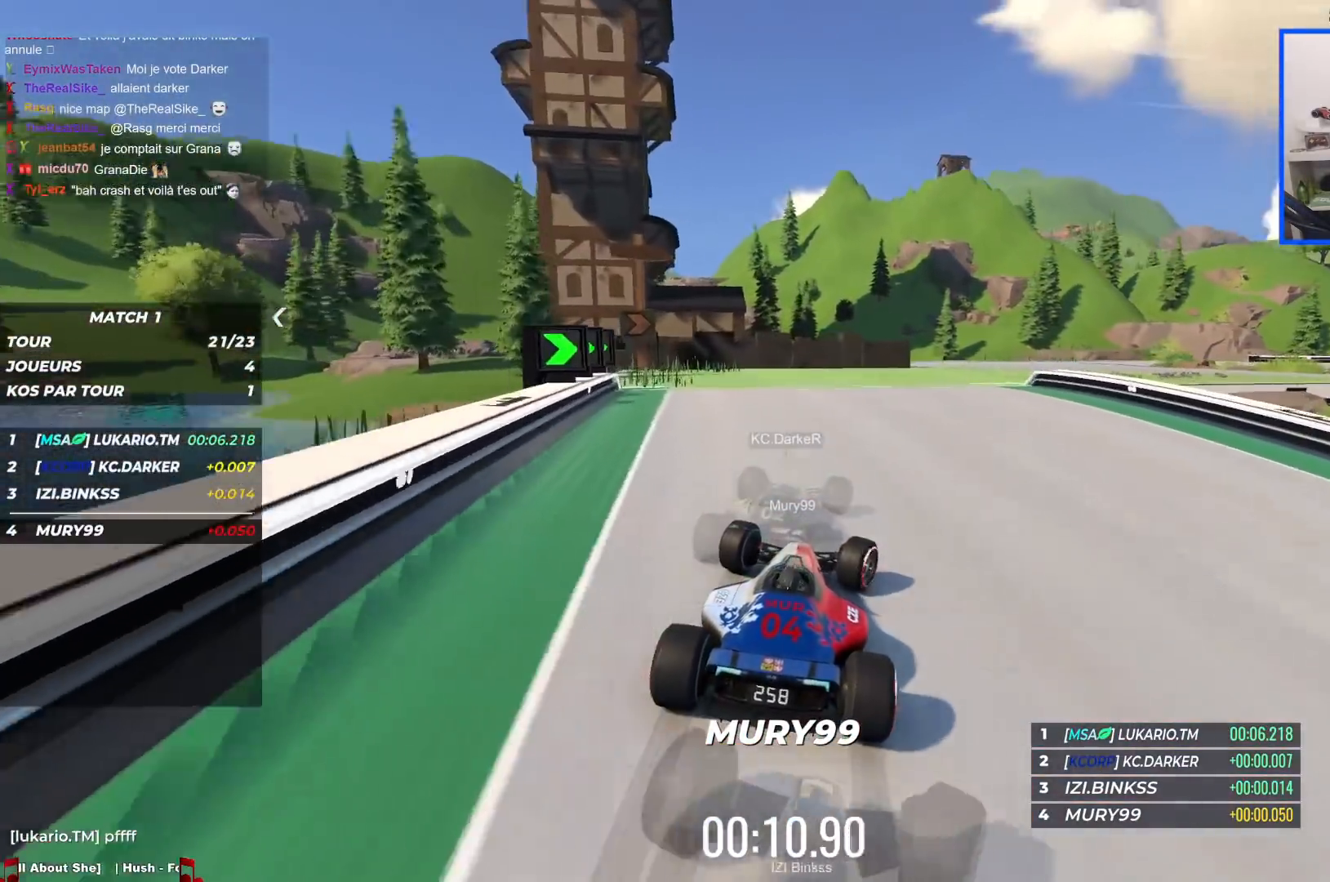
{"keys": ["right", "up"], "events": []}
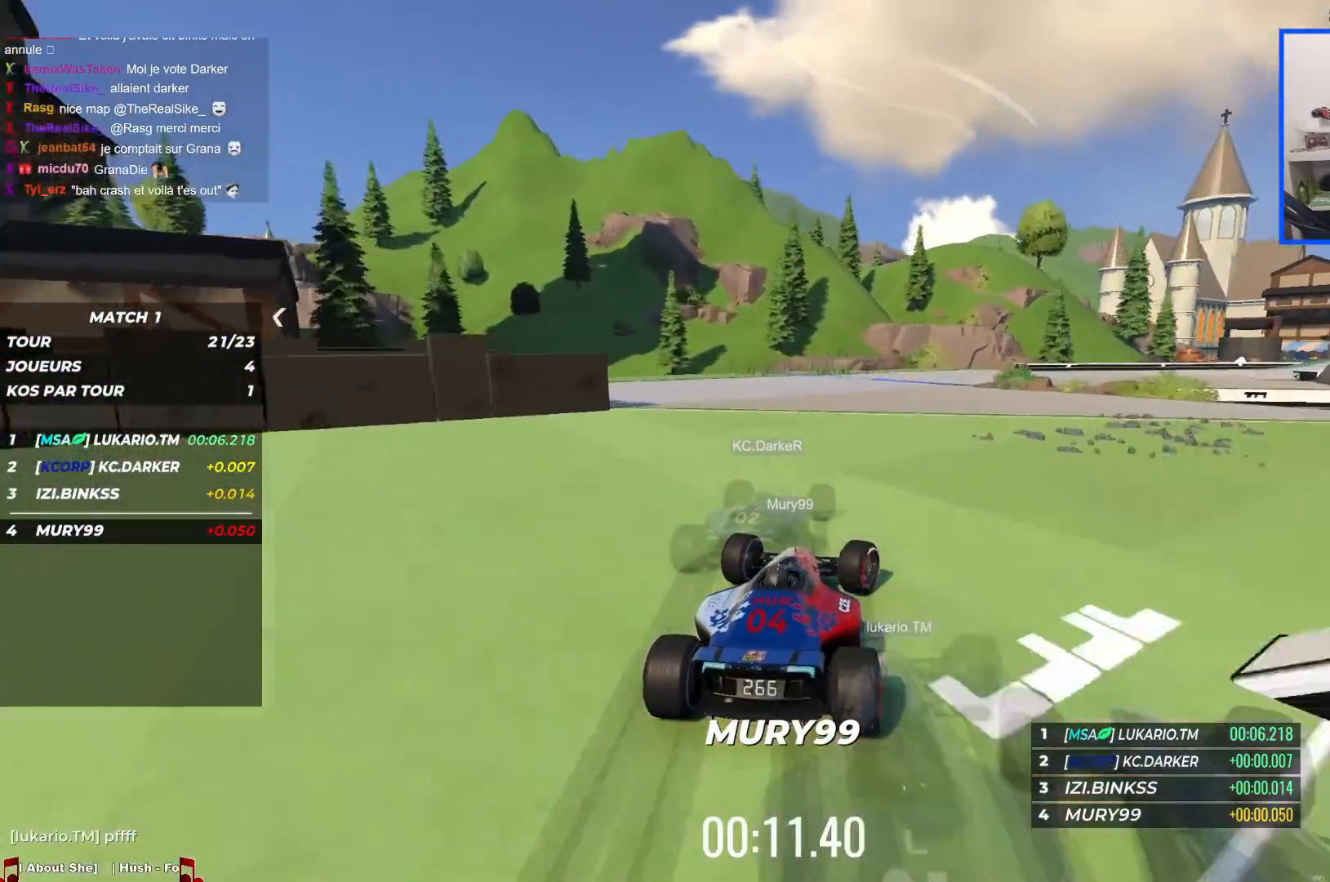
{"keys": ["right", "up"], "events": [[267, "right", "up"], [284, "right", "down"]]}
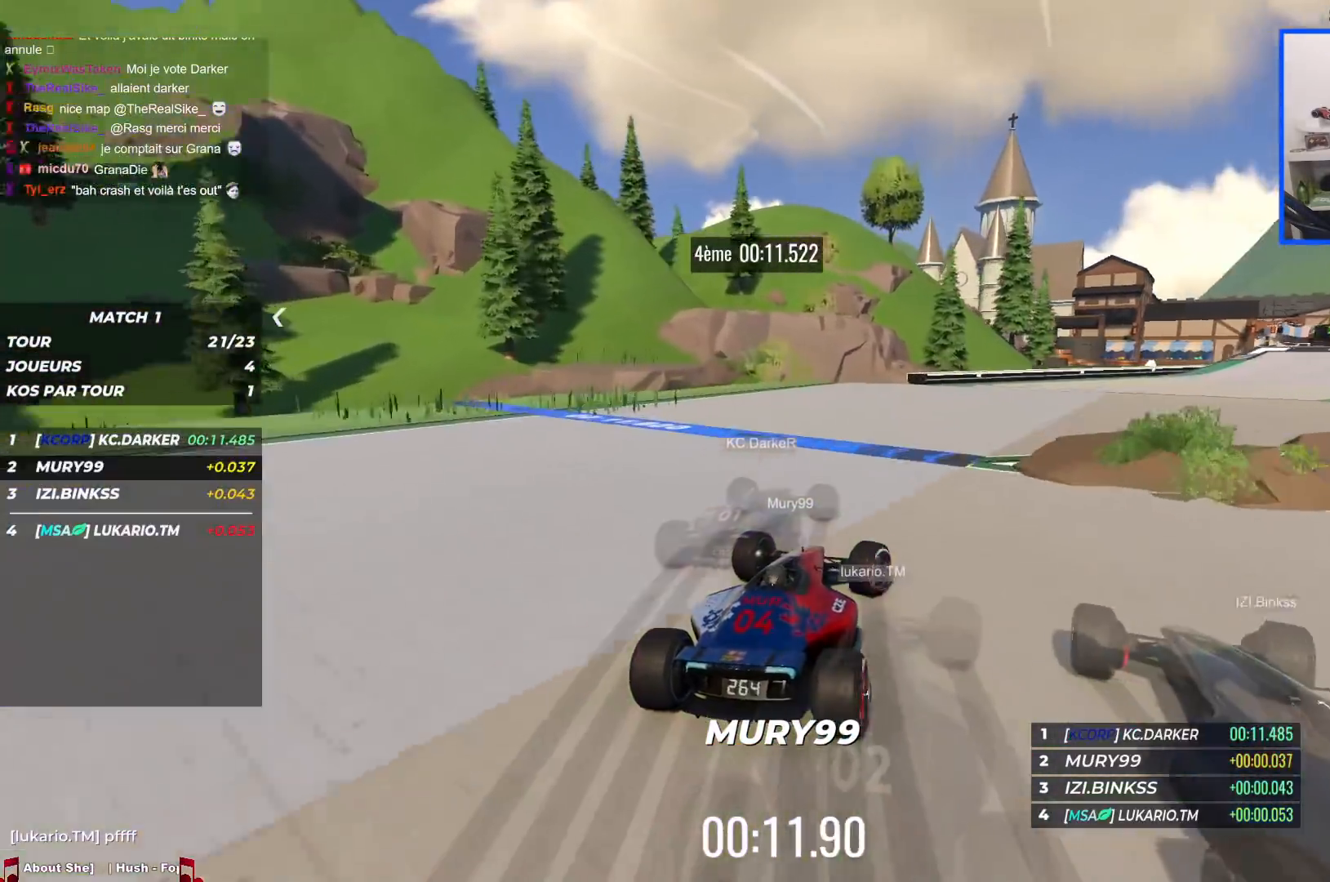
{"keys": ["right", "up"], "events": []}
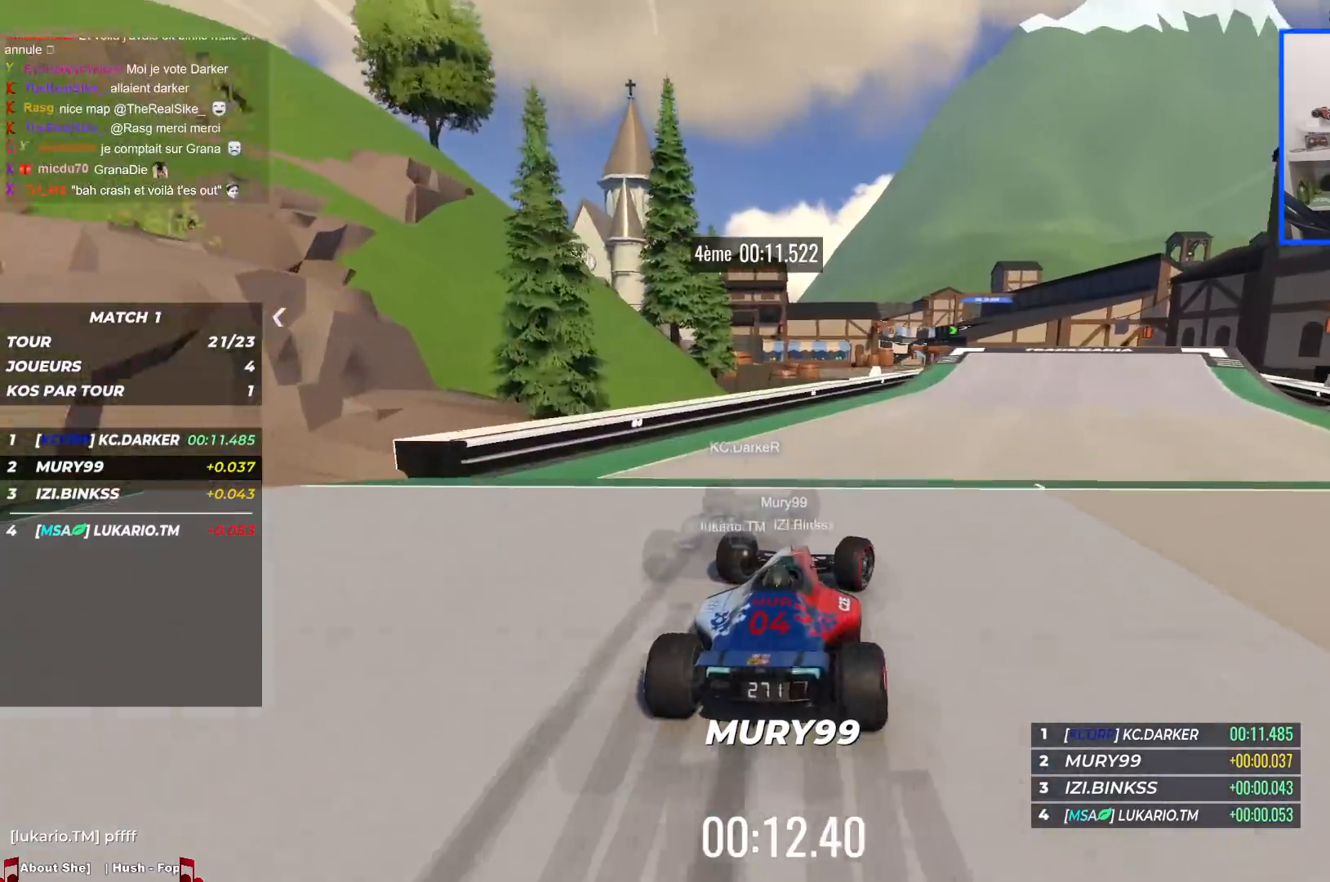
{"keys": ["up"], "events": [[234, "right", "up"]]}
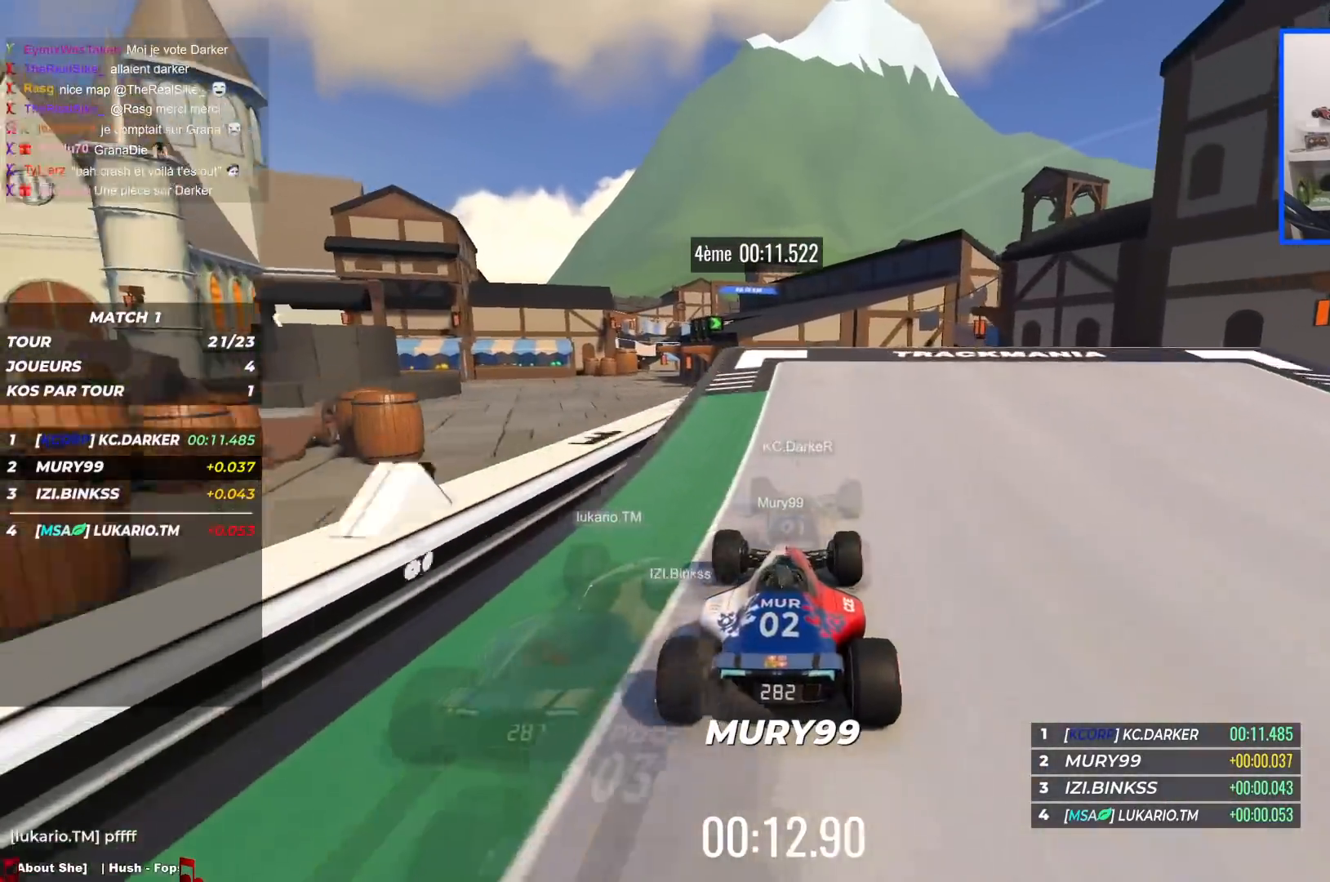
{"keys": ["up"], "events": [[50, "left", "down"], [150, "left", "up"]]}
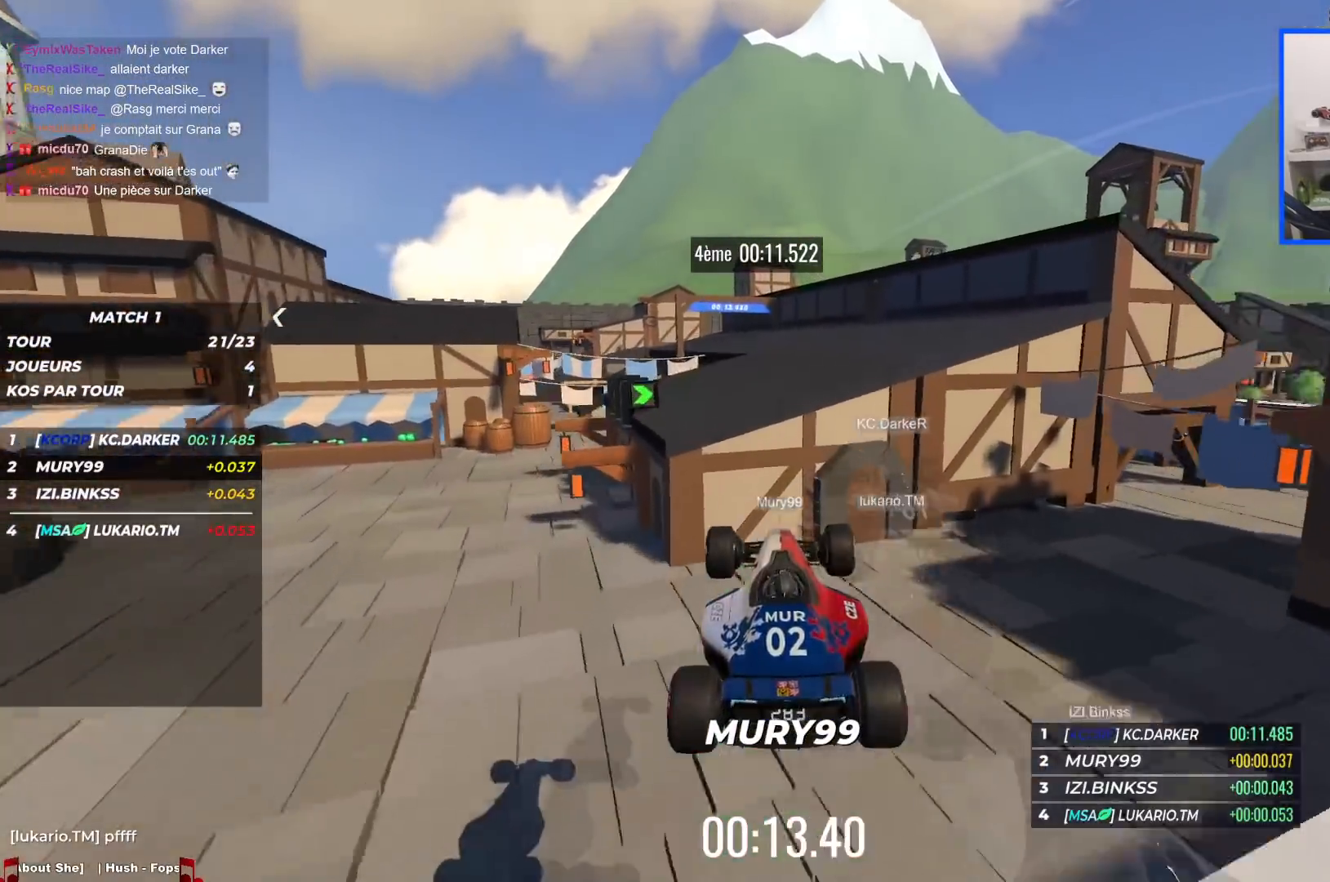
{"keys": ["up"], "events": [[117, "down", "down"], [167, "down", "up"]]}
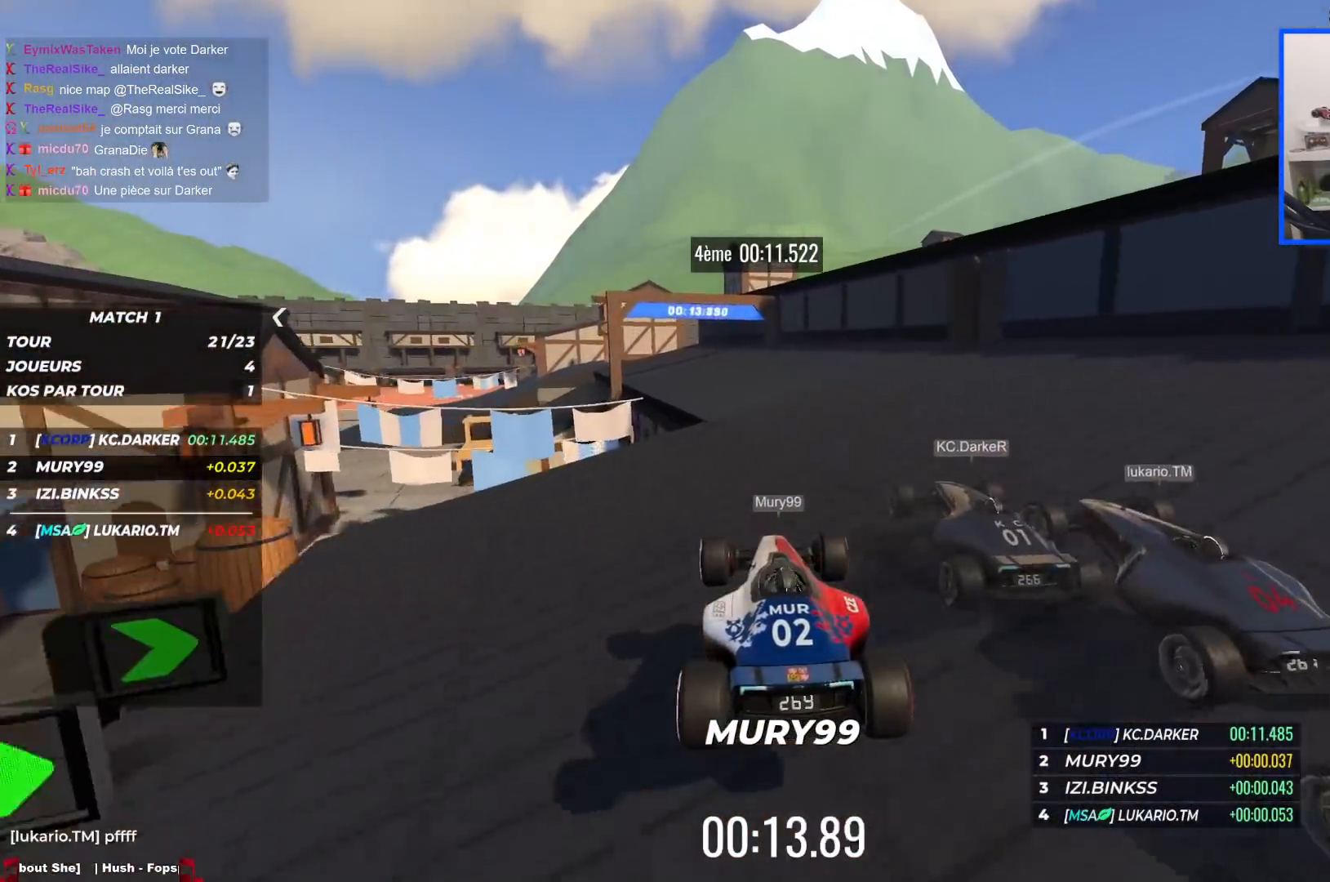
{"keys": ["left", "up"], "events": [[117, "left", "down"]]}
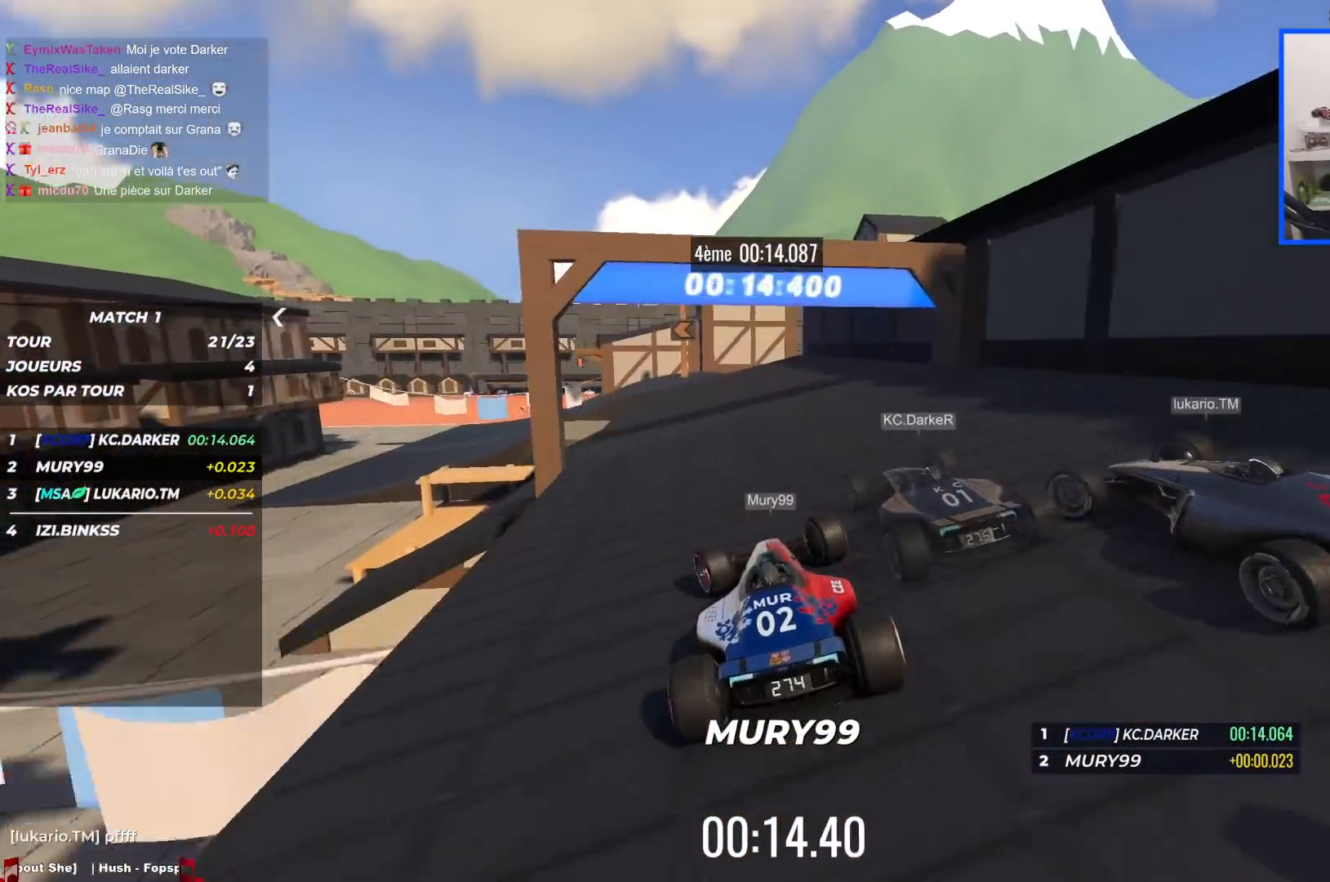
{"keys": ["left", "up"], "events": [[34, "left", "up"], [50, "left", "down"]]}
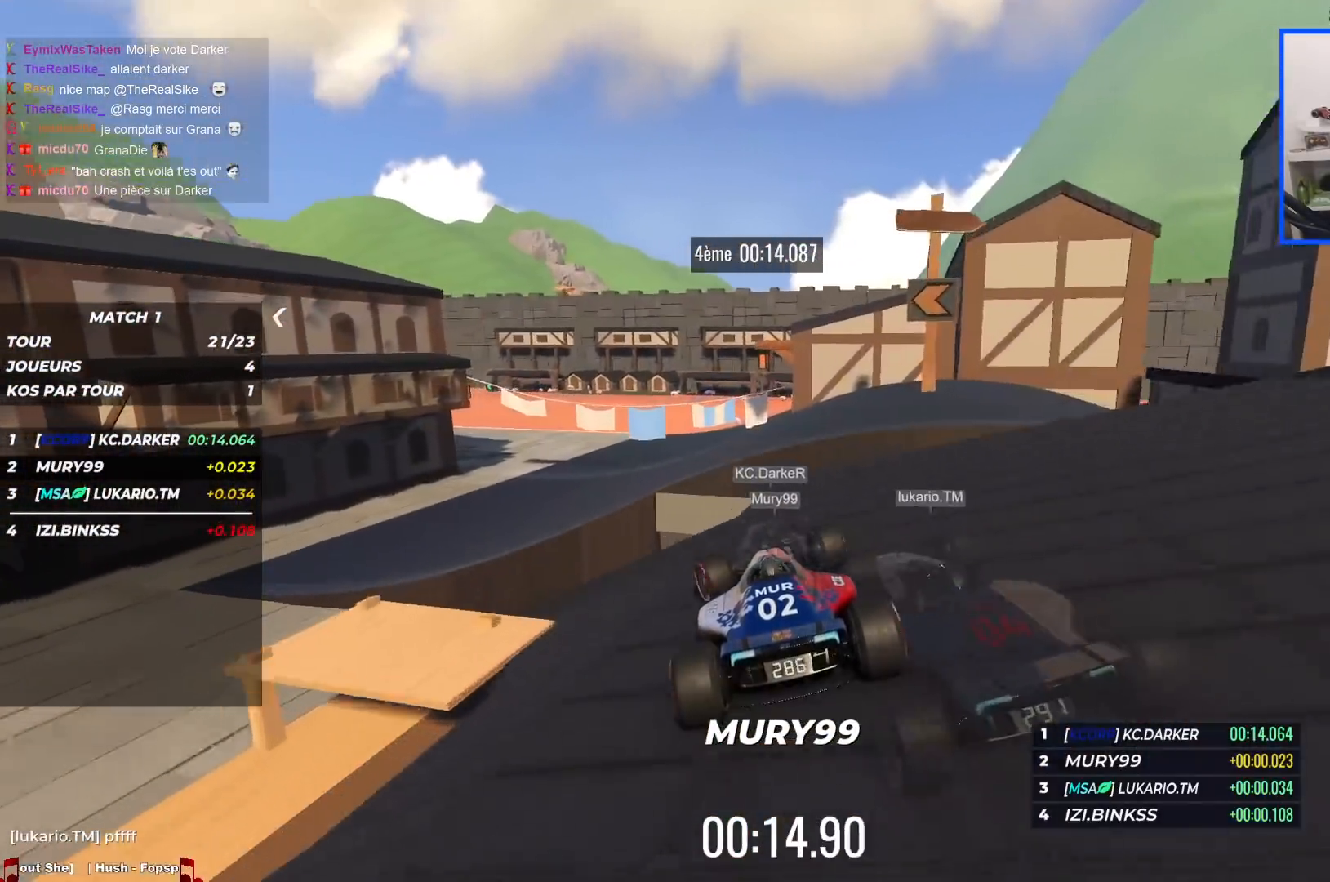
{"keys": ["left", "up"], "events": [[34, "left", "up"], [384, "left", "down"]]}
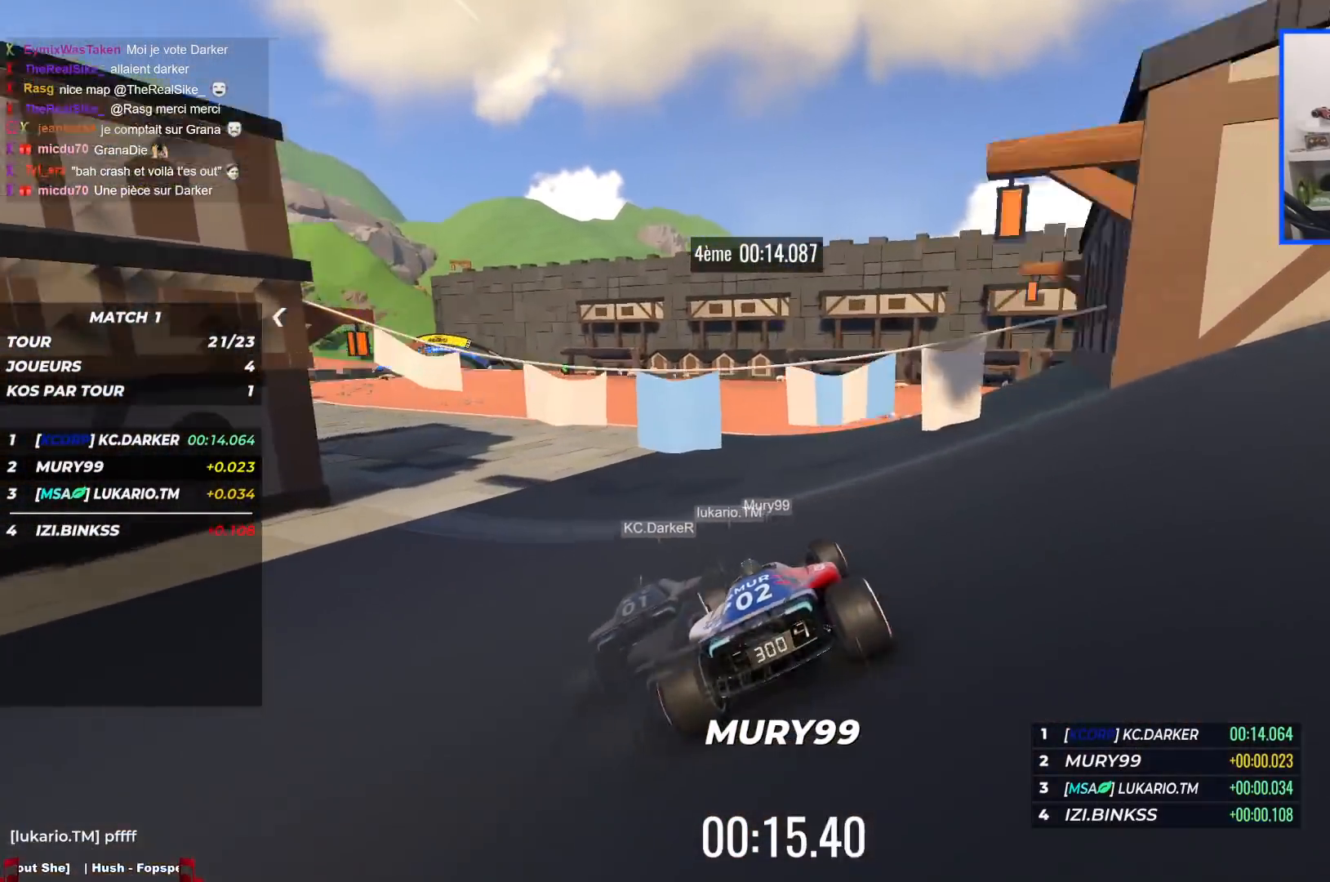
{"keys": ["left", "up"], "events": []}
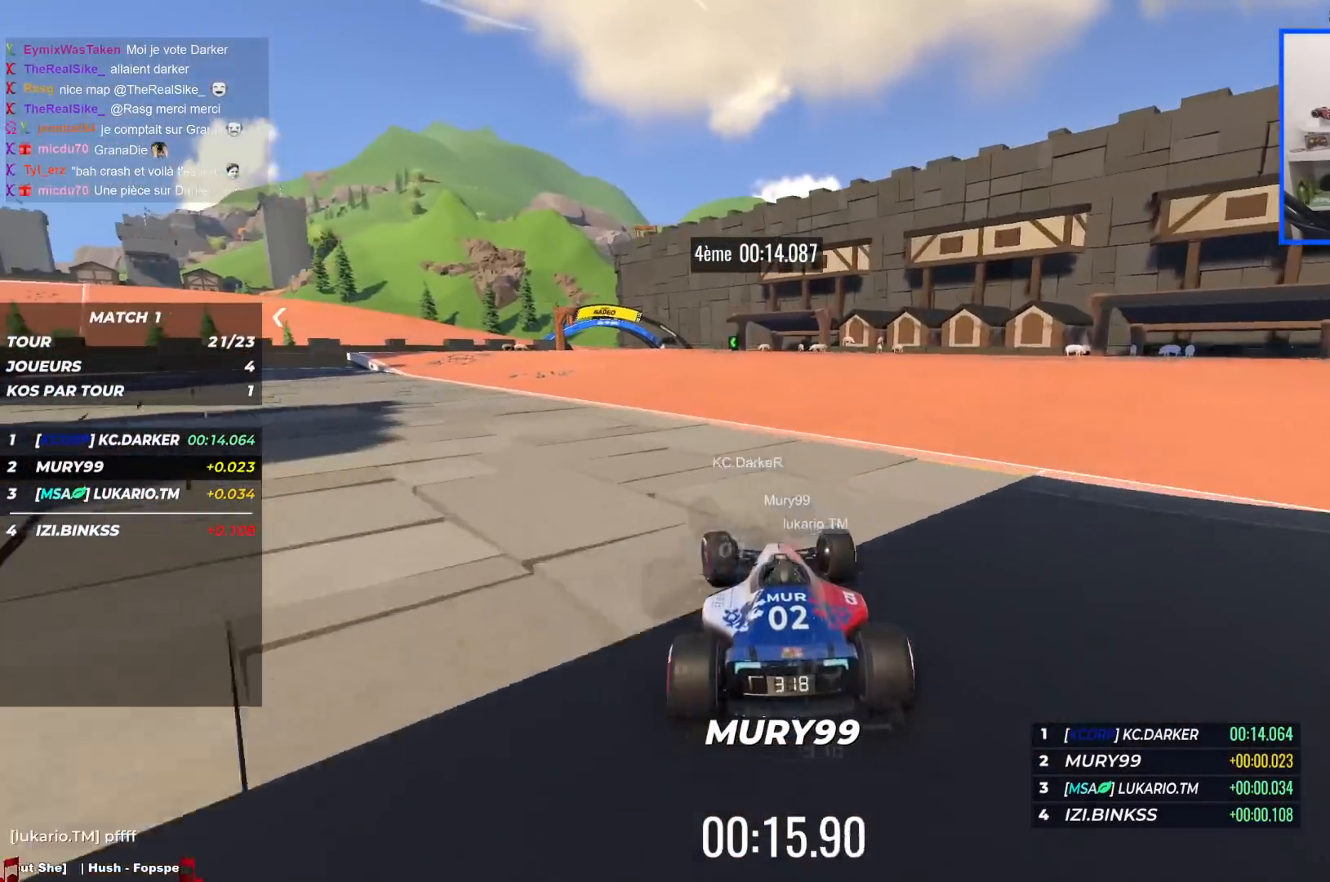
{"keys": ["left", "up"], "events": [[117, "left", "up"], [134, "left", "down"]]}
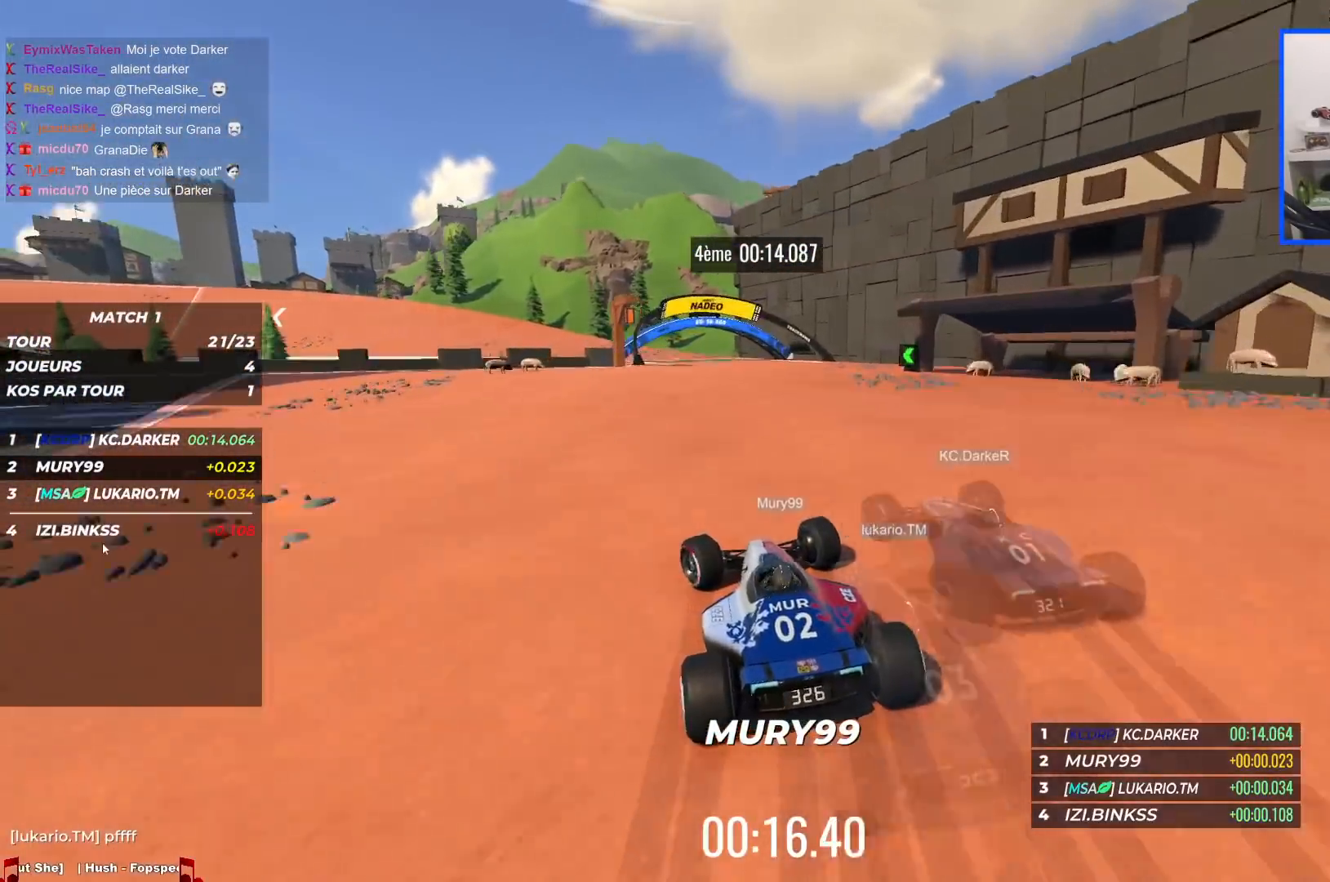
{"keys": ["left", "up"], "events": [[134, "left", "up"], [184, "left", "down"]]}
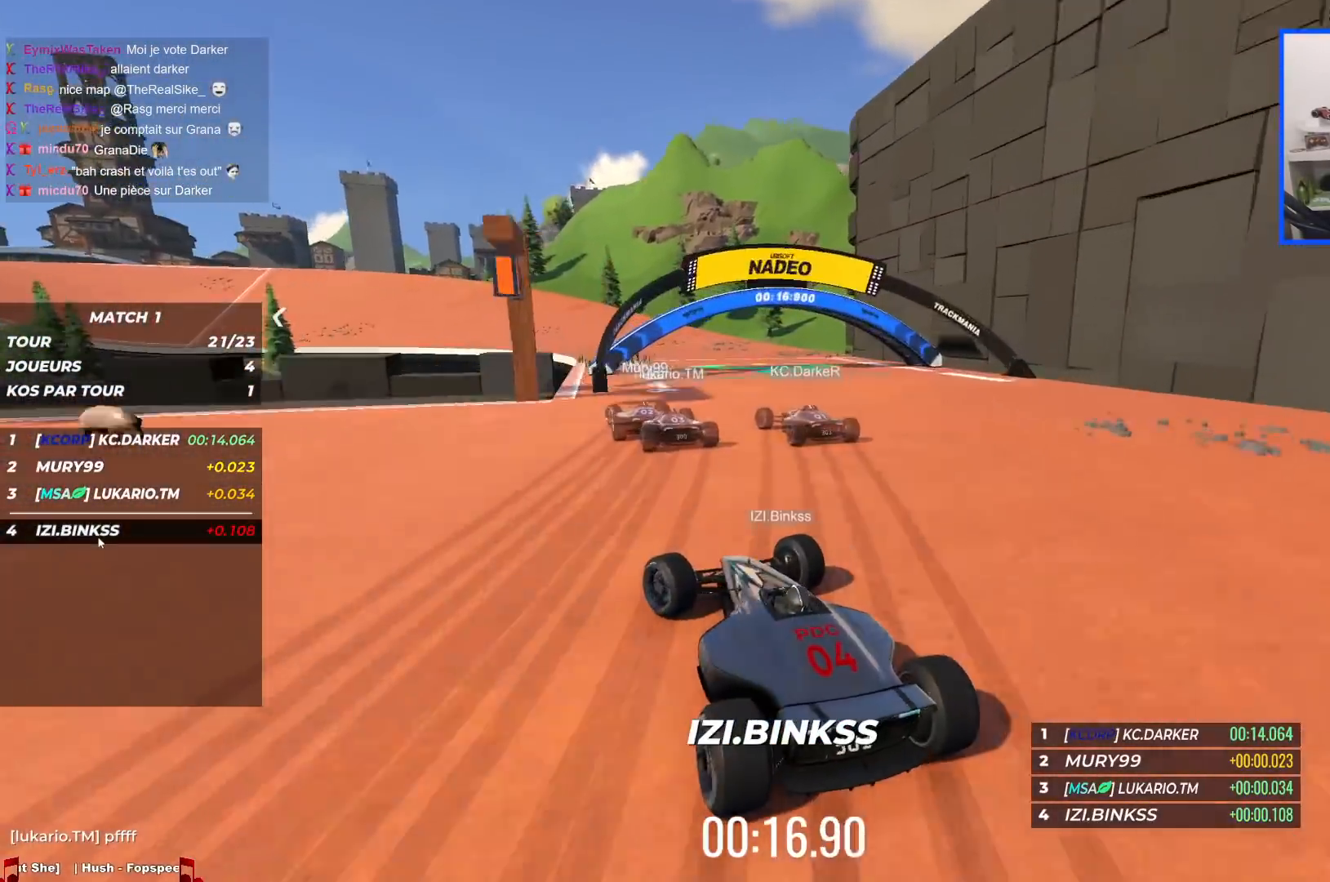
{"keys": ["left", "up"], "events": [[17, "left", "up"], [84, "left", "down"], [334, "left", "up"], [400, "left", "down"]]}
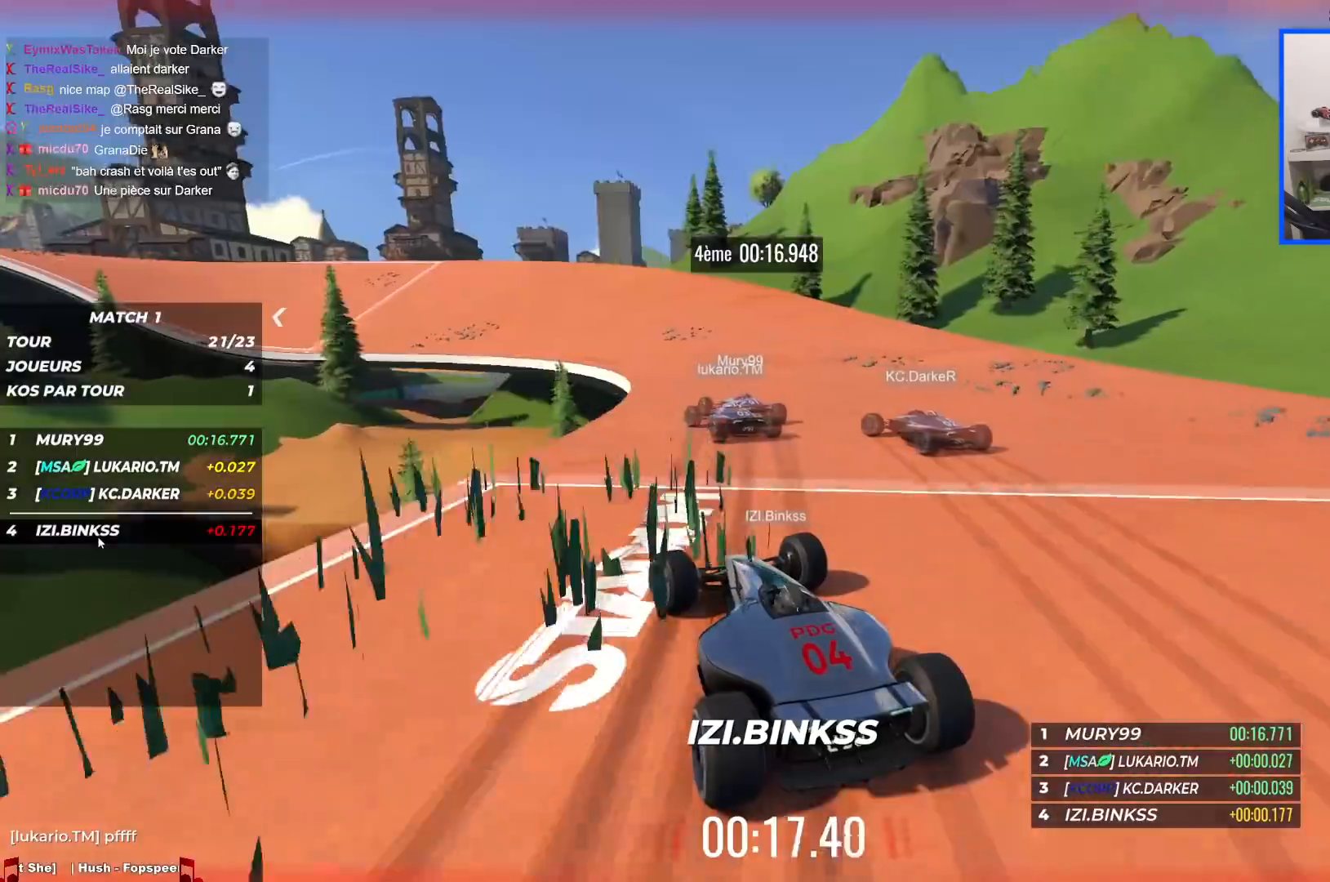
{"keys": ["left", "up"], "events": [[67, "left", "up"], [150, "left", "down"], [384, "left", "up"], [417, "left", "down"]]}
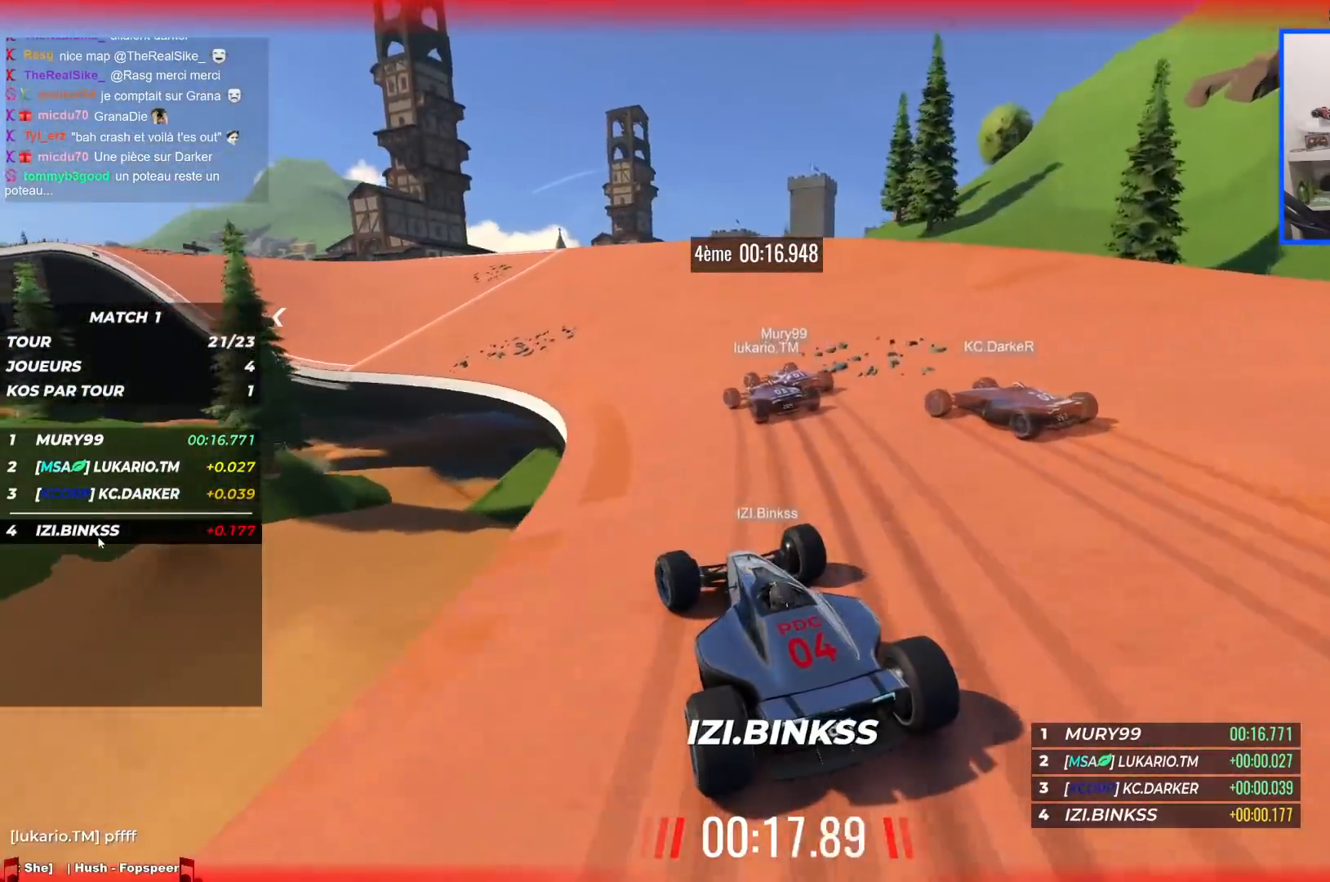
{"keys": ["left", "up"], "events": [[134, "left", "up"], [150, "left", "down"], [400, "left", "up"], [417, "left", "down"]]}
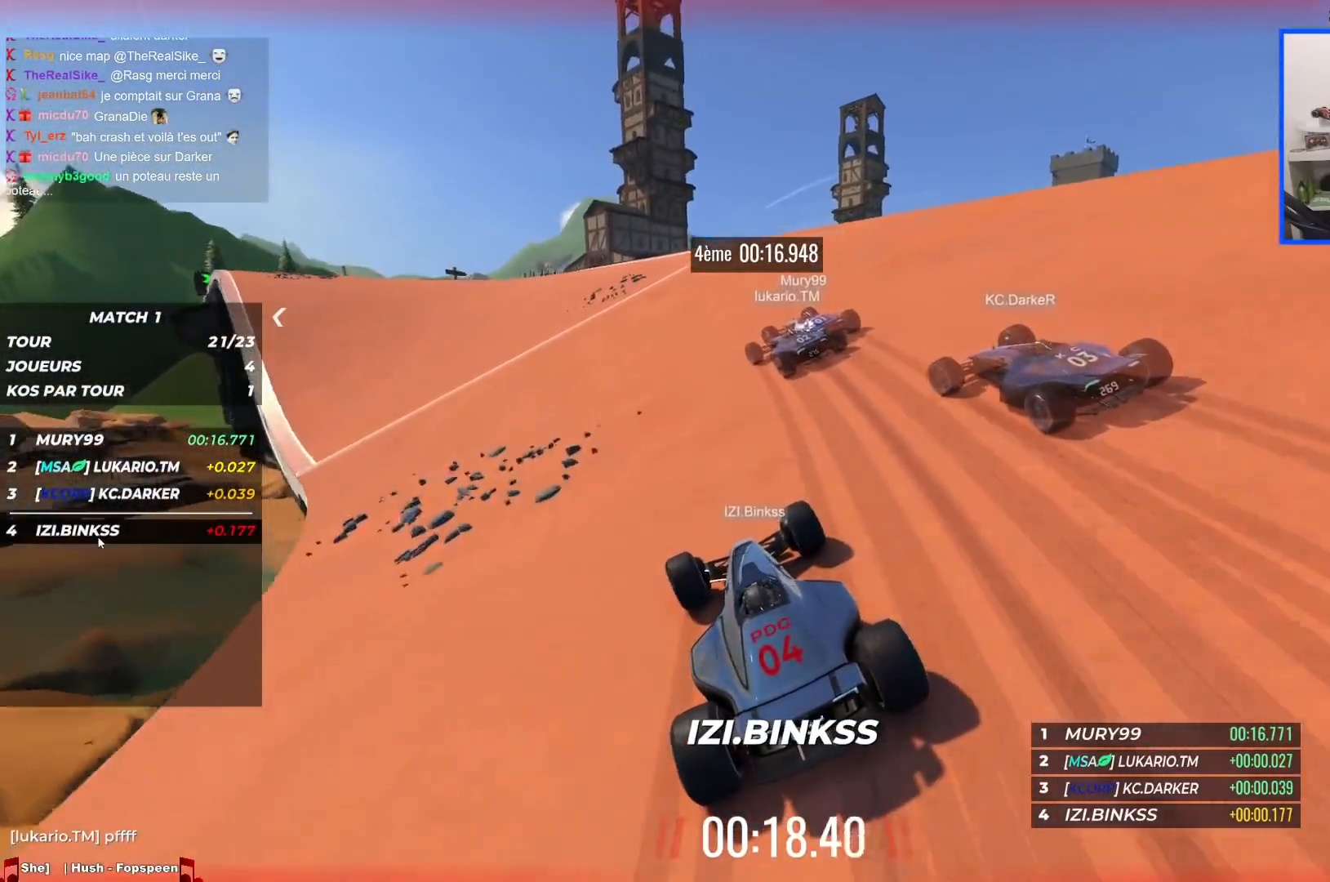
{"keys": ["left", "up"], "events": [[467, "left", "up"], [484, "left", "down"]]}
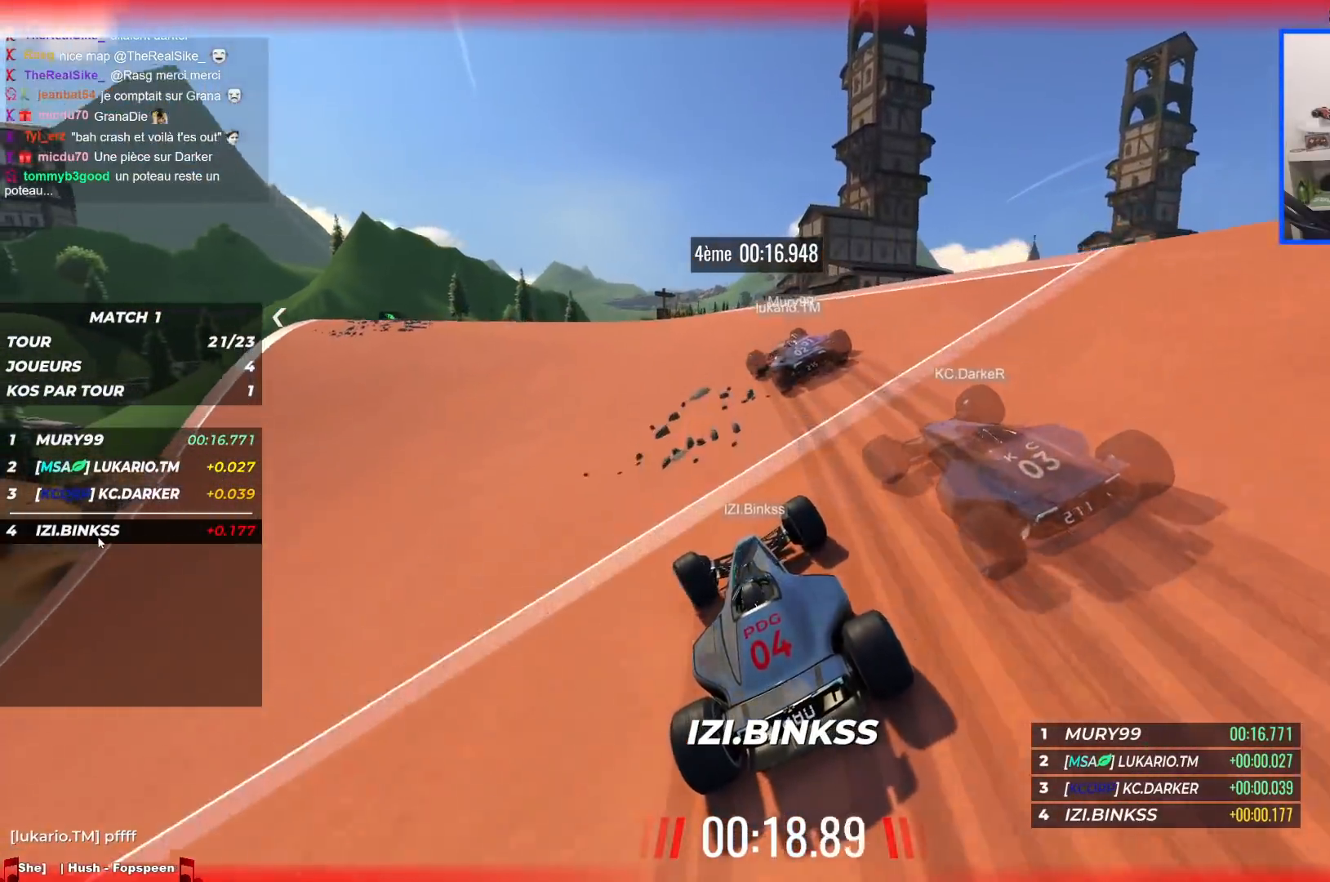
{"keys": ["right", "up"], "events": [[217, "left", "up"], [234, "right", "down"]]}
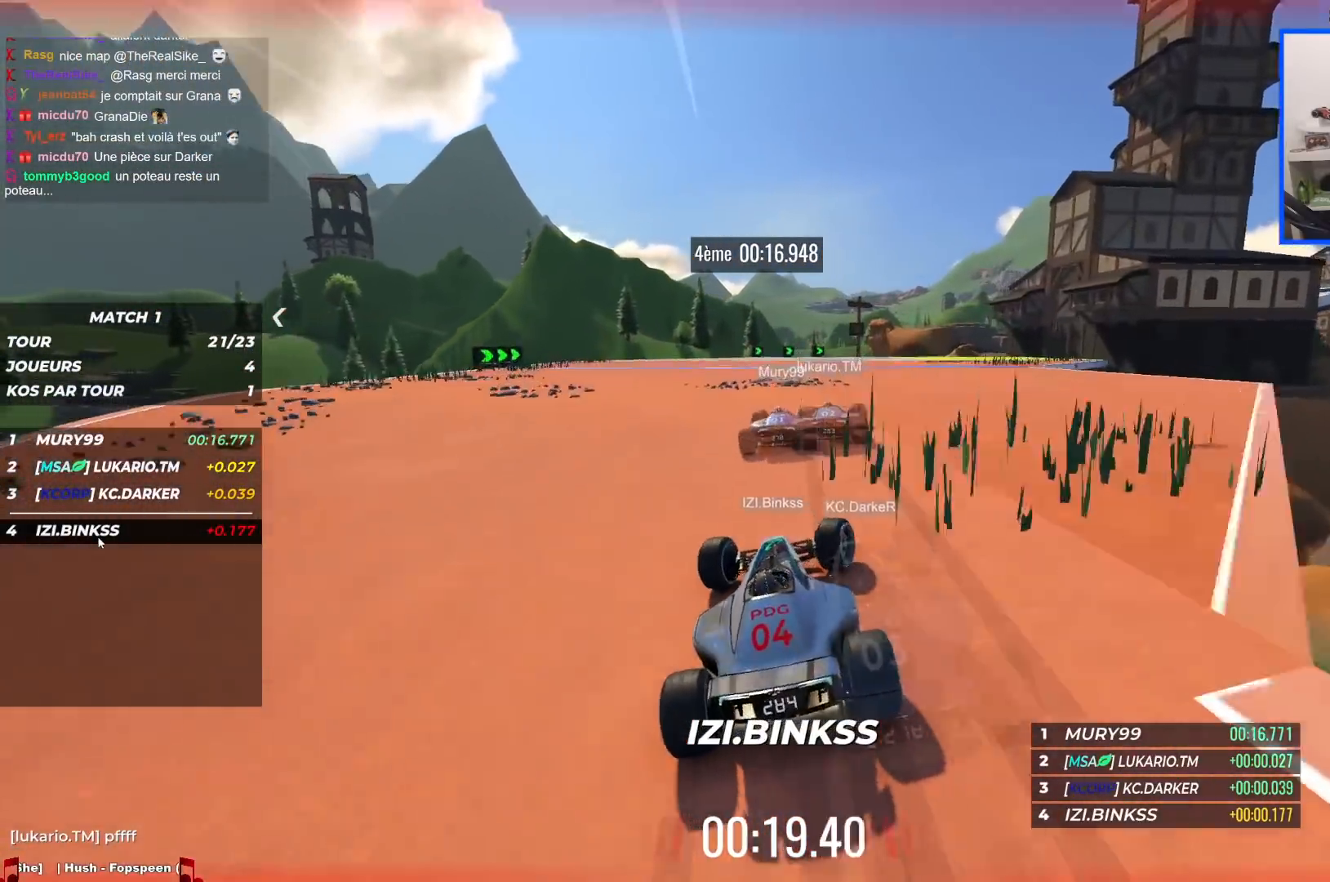
{"keys": ["right", "up"], "events": []}